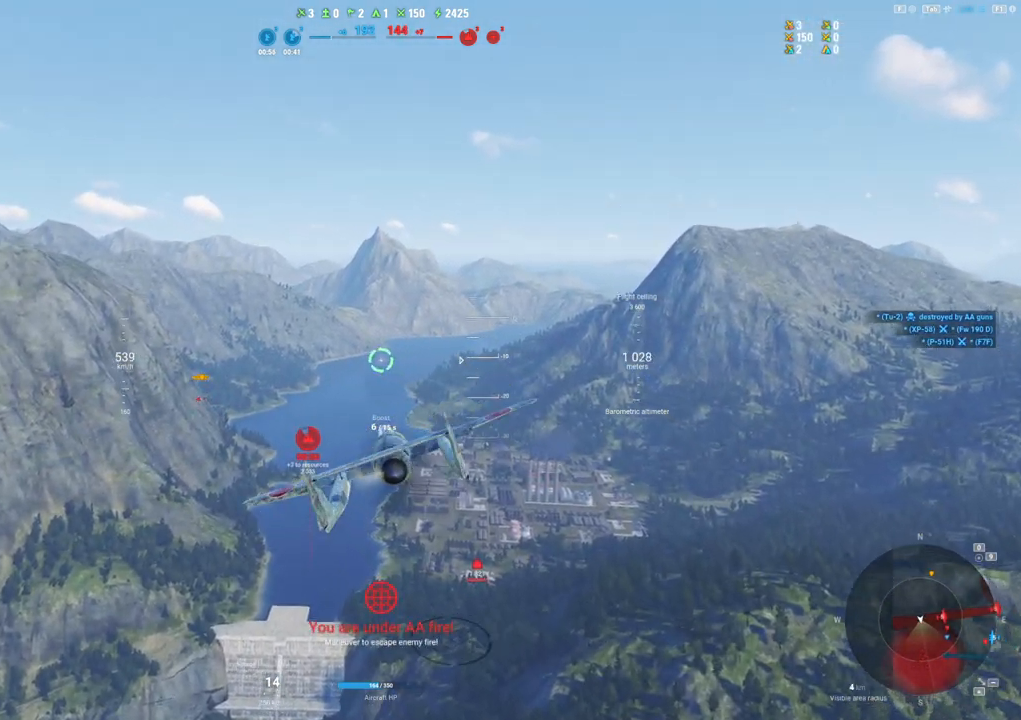
Gameplay with keyboard and mouse; each line is a JSON object with the keys and mouse buttons held at the frame after it. "events" lists presses ("down") and releases ("up") of "1", "2", "3", "4", "5", "a", "alt", "c", "caps_lock", "ctrl", "d", "e", "f", "g", "q", "r", "s", "shift", "space", "t", "tab", "v", "w", "x", "z", "mouse_left", "mouse_wheel" and "mouse_right" between this image and that frame as [ms after this image, input, new state], when the widget could be followed in between. "mouse_left", "mouse_wheel", "mouse_right" = the "left", "wheel", "right" buttons of the "mouse" list. No other keys are recorded. "wheel" means that the mouse wheel is clicked or scrolled. "mouse_move" is the direction in which the mouse moves at that frame (one of eight, or "still"), when it could be read.
{"keys": [], "mouse": [], "mouse_move": "still", "events": [[350, "d", "up"]]}
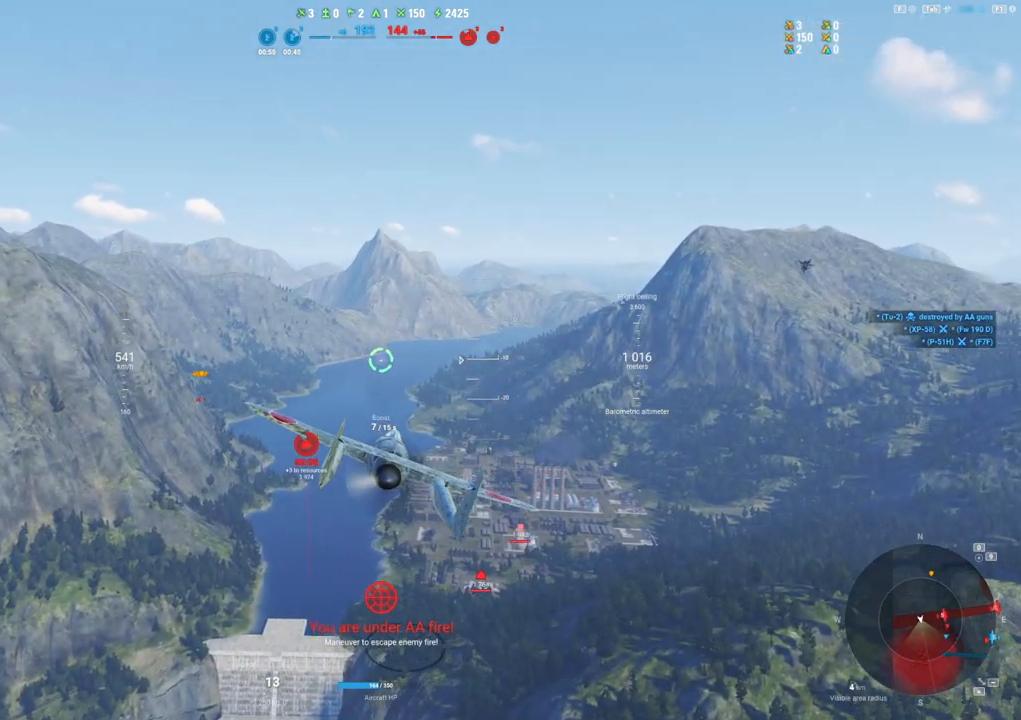
{"keys": [], "mouse": [], "mouse_move": "down", "events": []}
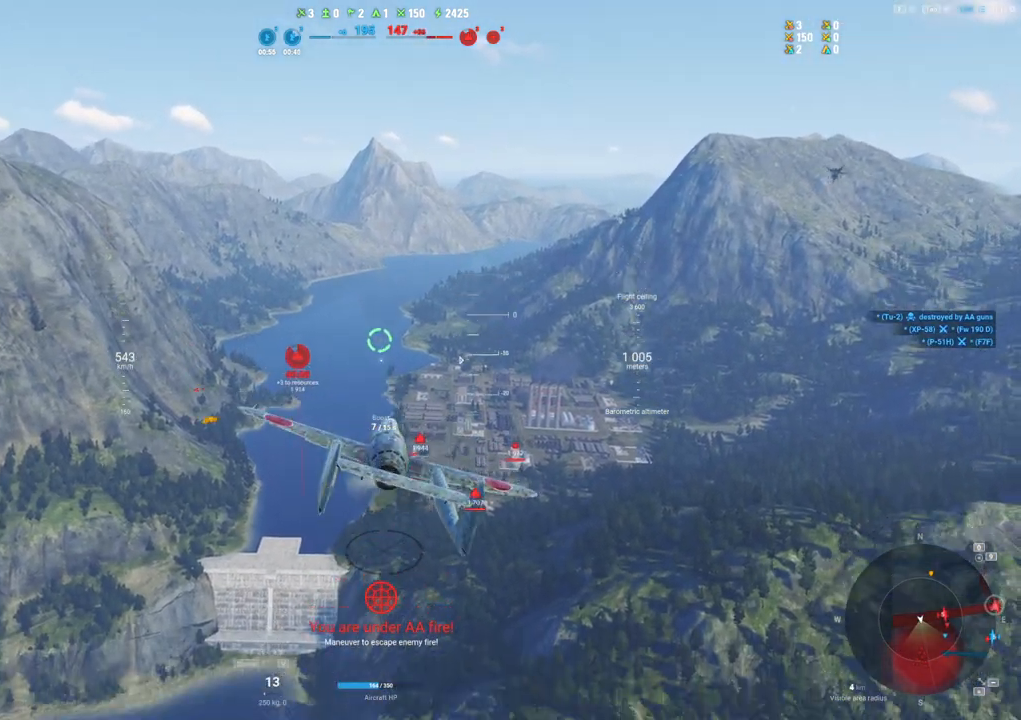
{"keys": [], "mouse": [], "mouse_move": "right", "events": []}
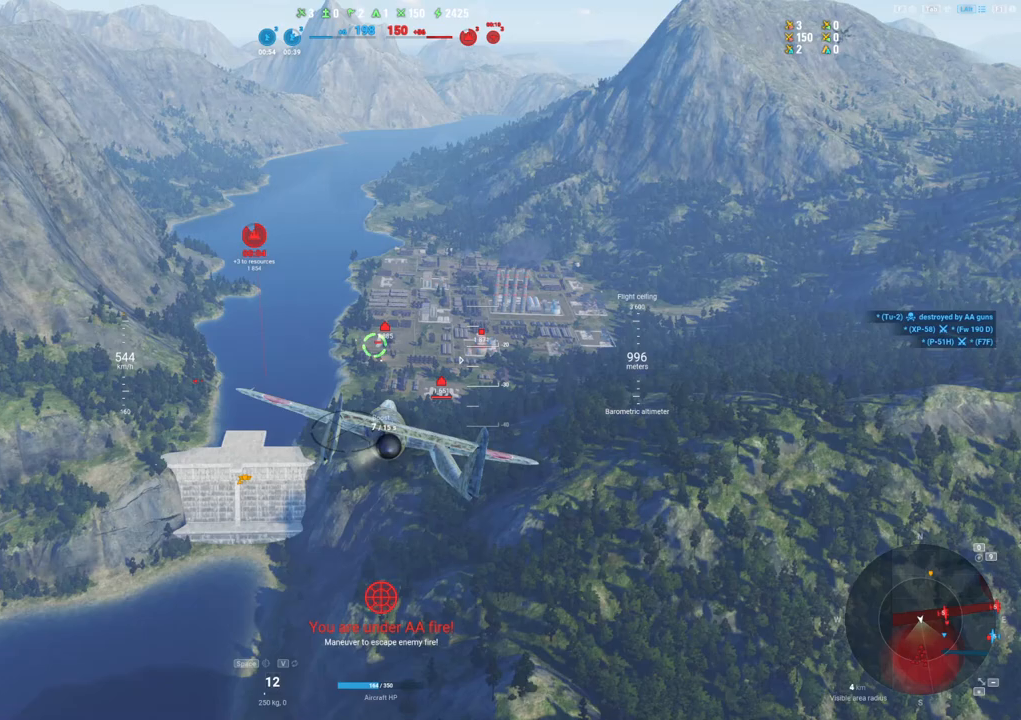
{"keys": [], "mouse": [], "mouse_move": "right", "events": []}
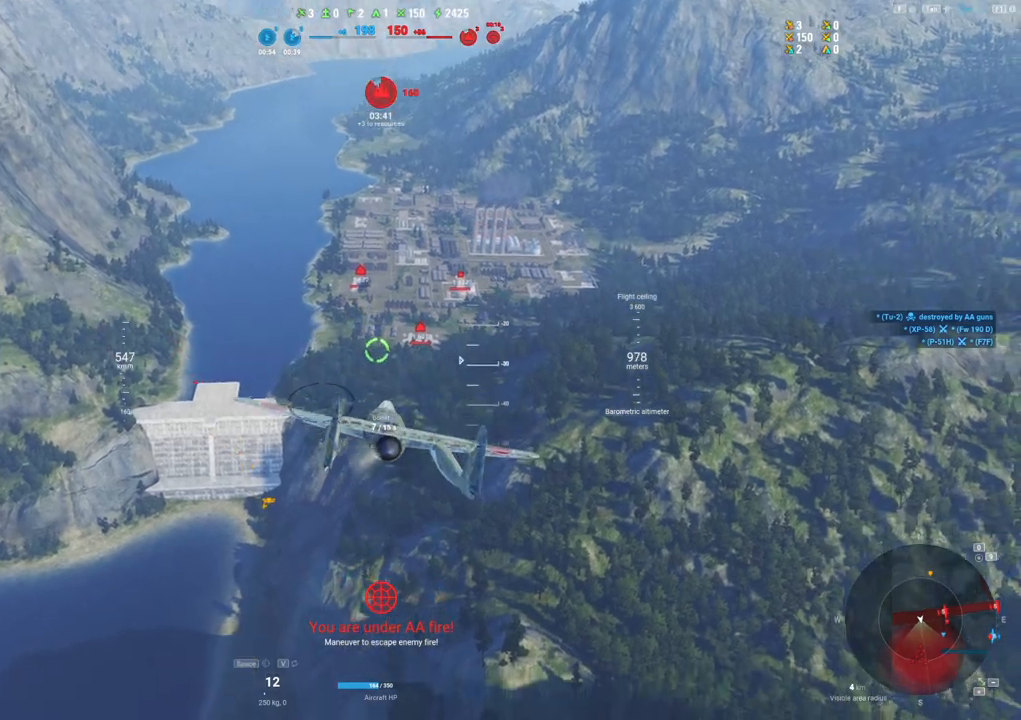
{"keys": [], "mouse": [], "mouse_move": "still", "events": []}
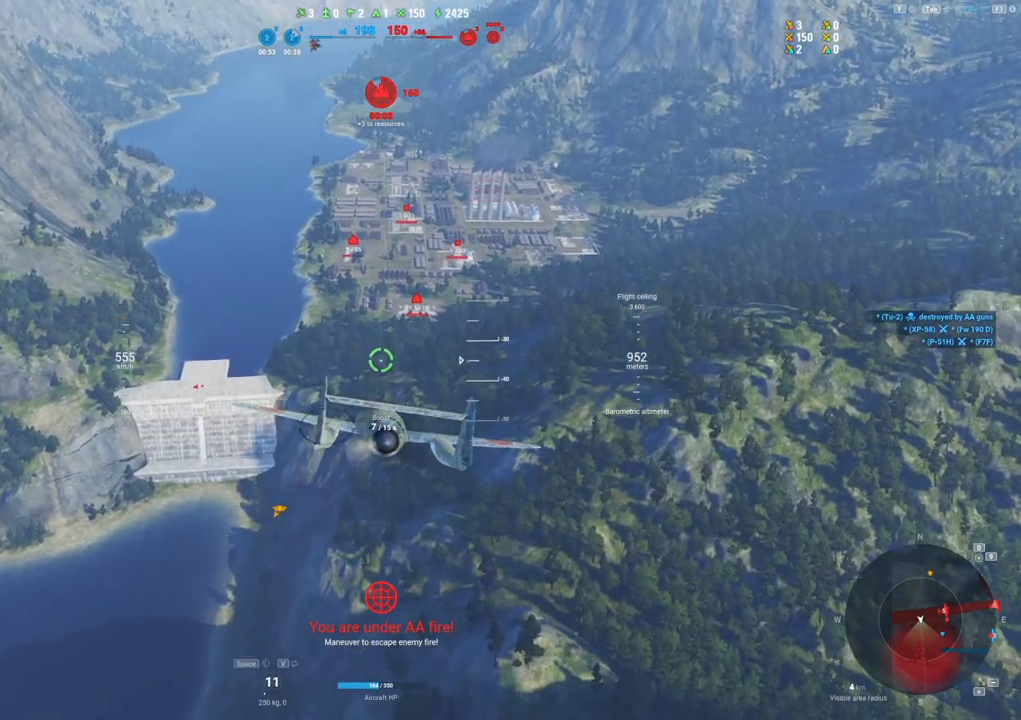
{"keys": [], "mouse": [], "mouse_move": "right", "events": []}
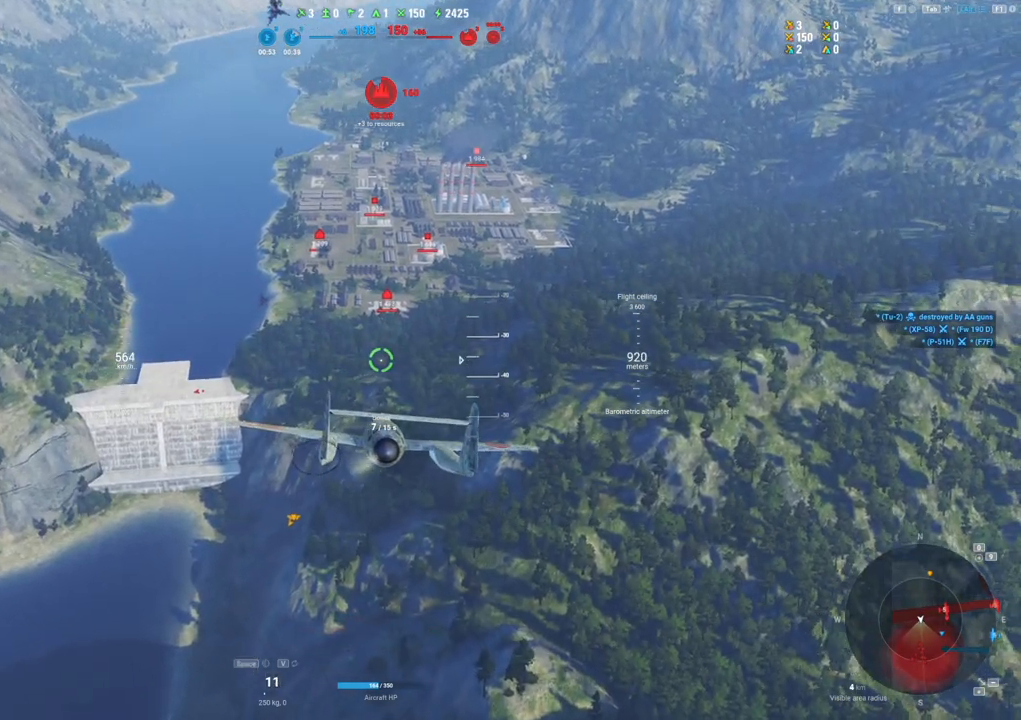
{"keys": [], "mouse": [], "mouse_move": "still", "events": []}
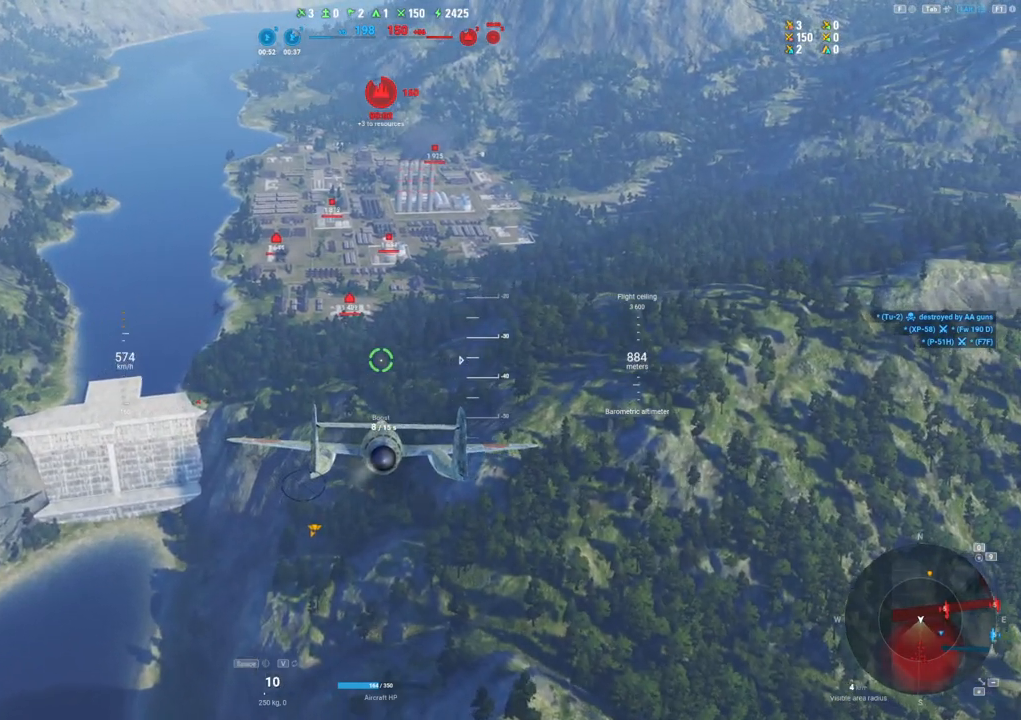
{"keys": [], "mouse": [], "mouse_move": "still", "events": []}
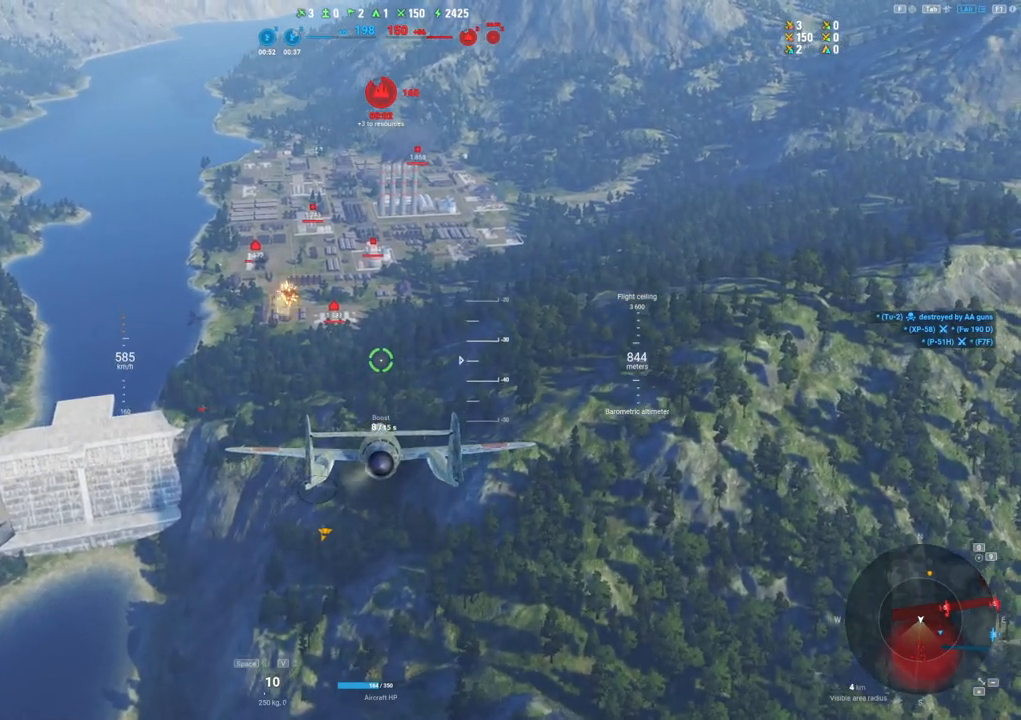
{"keys": [], "mouse": [], "mouse_move": "right", "events": []}
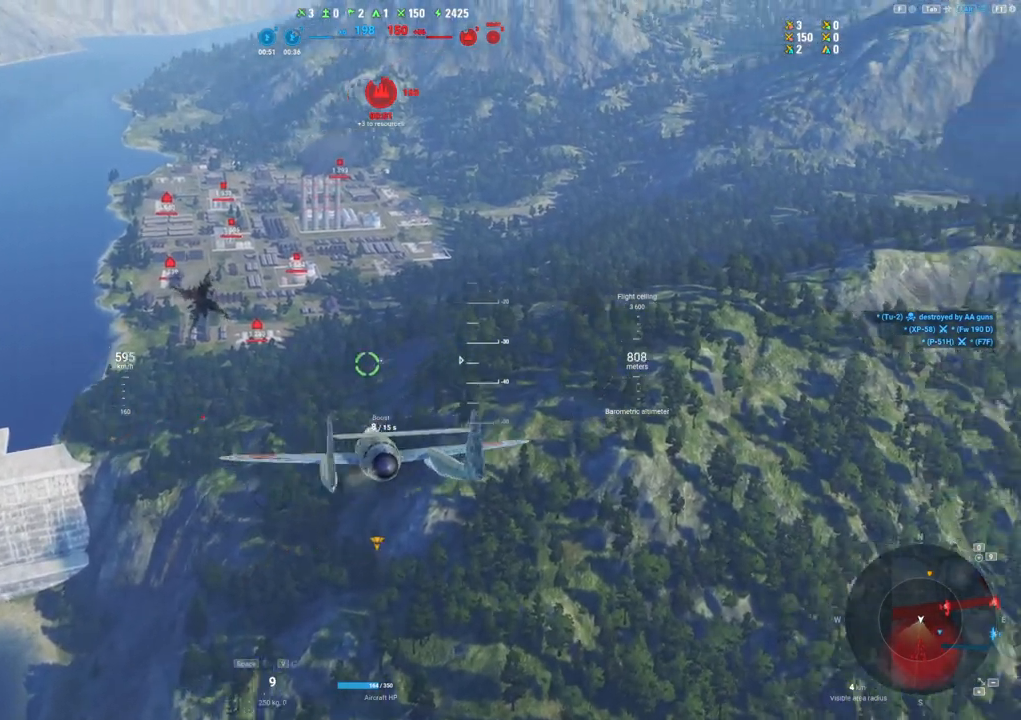
{"keys": ["d"], "mouse": [], "mouse_move": "up-right", "events": [[17, "d", "down"]]}
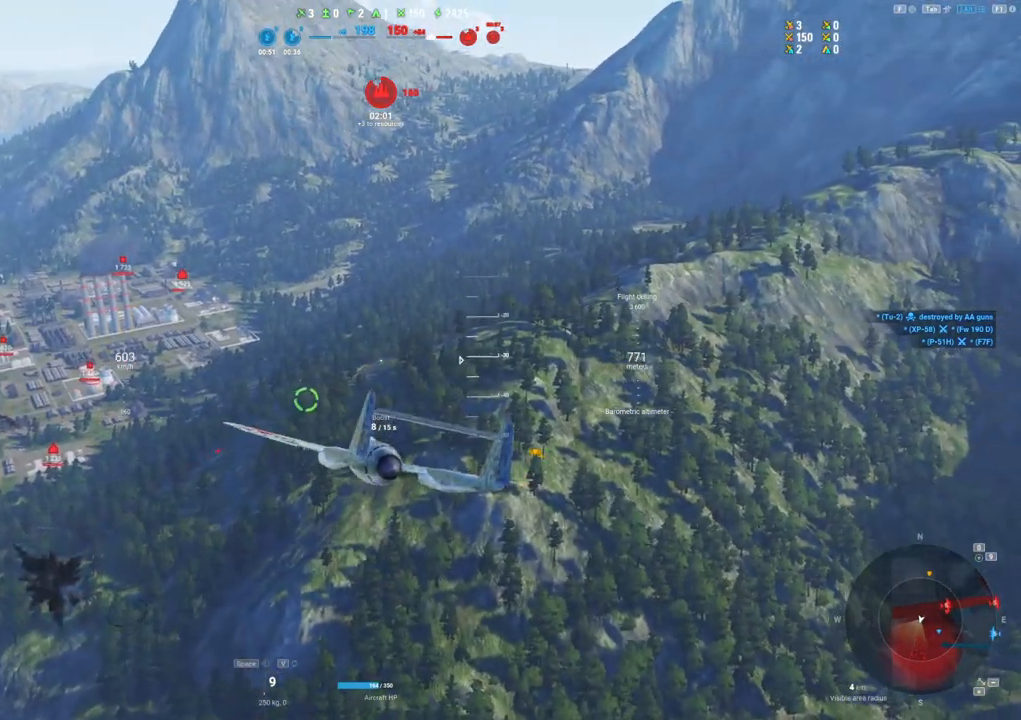
{"keys": ["a"], "mouse": [], "mouse_move": "left", "events": [[267, "d", "up"], [350, "a", "down"]]}
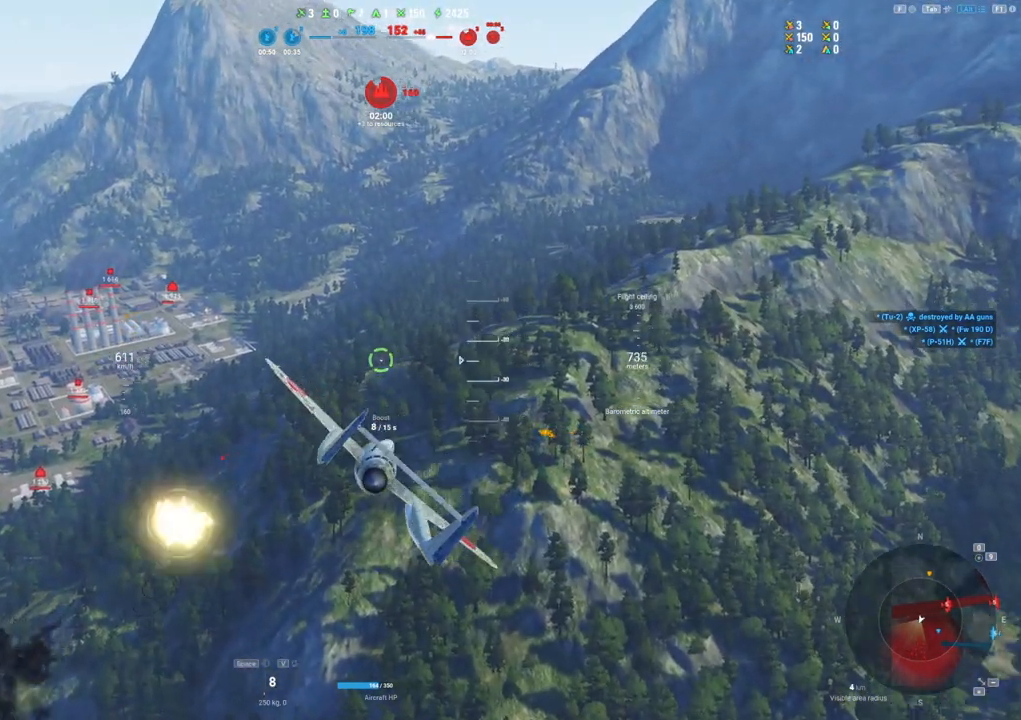
{"keys": ["a"], "mouse": [], "mouse_move": "left", "events": []}
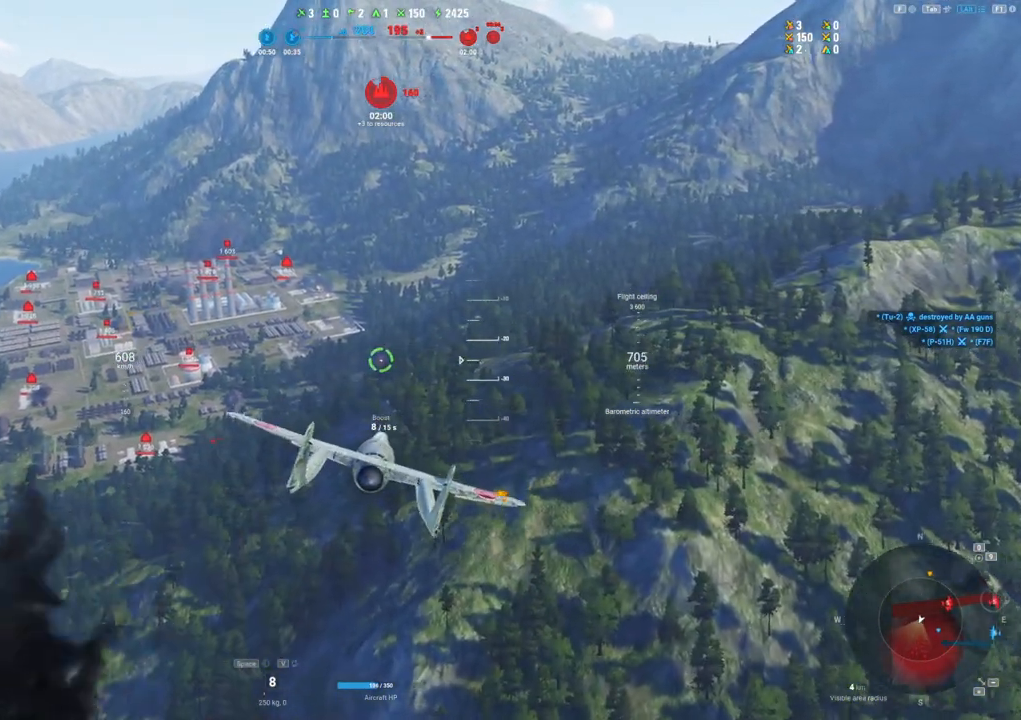
{"keys": ["a"], "mouse": [], "mouse_move": "left", "events": []}
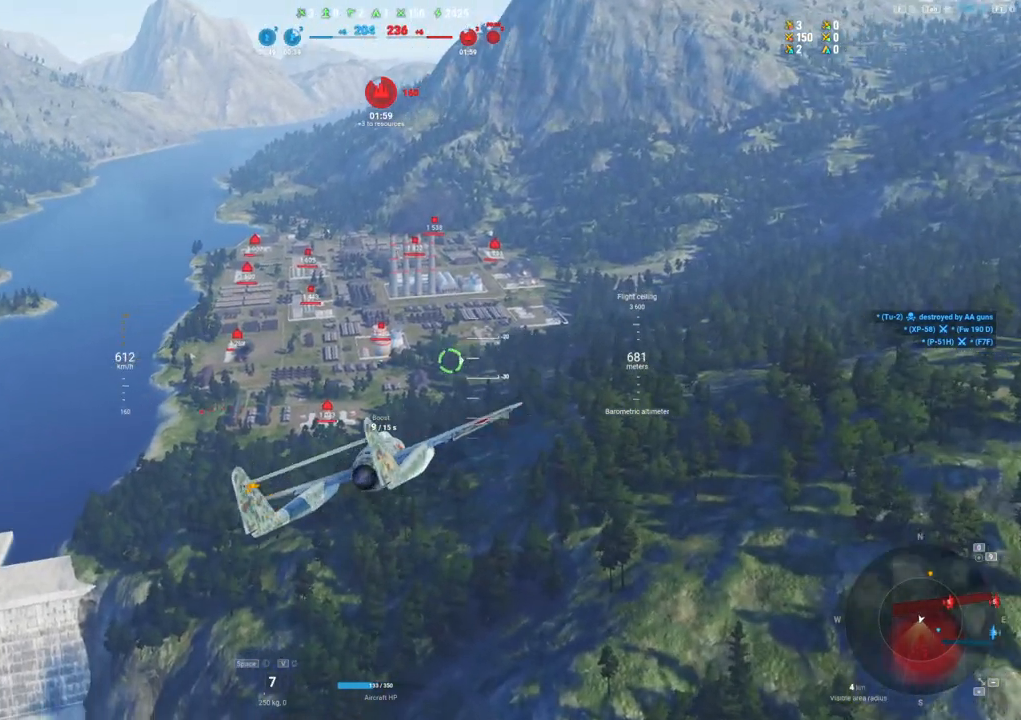
{"keys": [], "mouse": [], "mouse_move": "left", "events": [[250, "a", "up"]]}
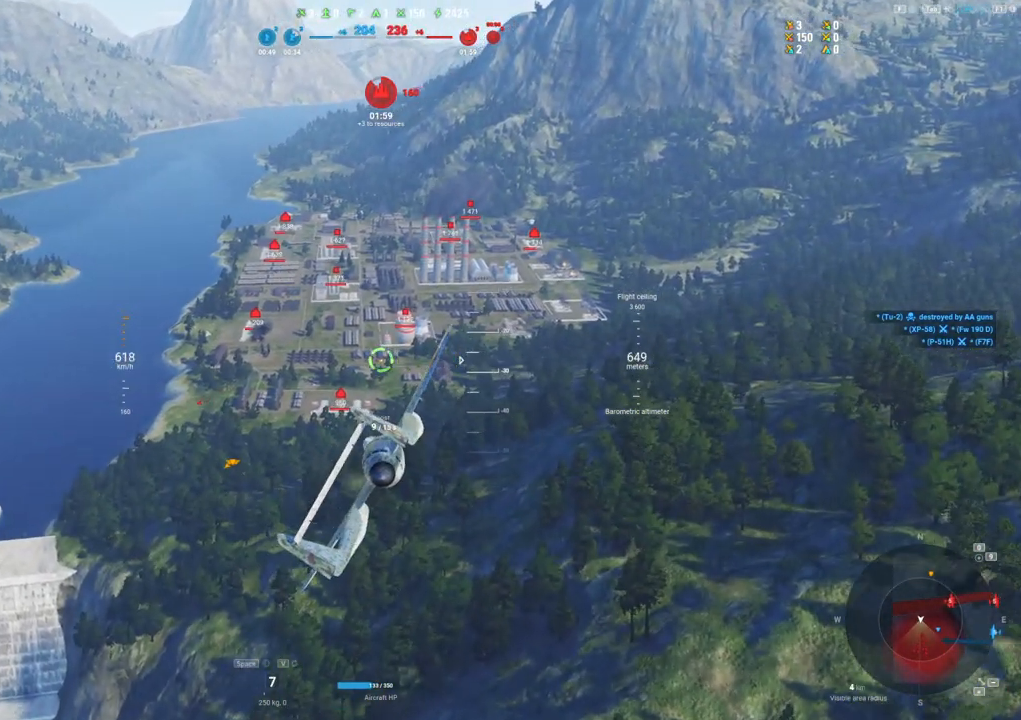
{"keys": [], "mouse": [], "mouse_move": "still", "events": []}
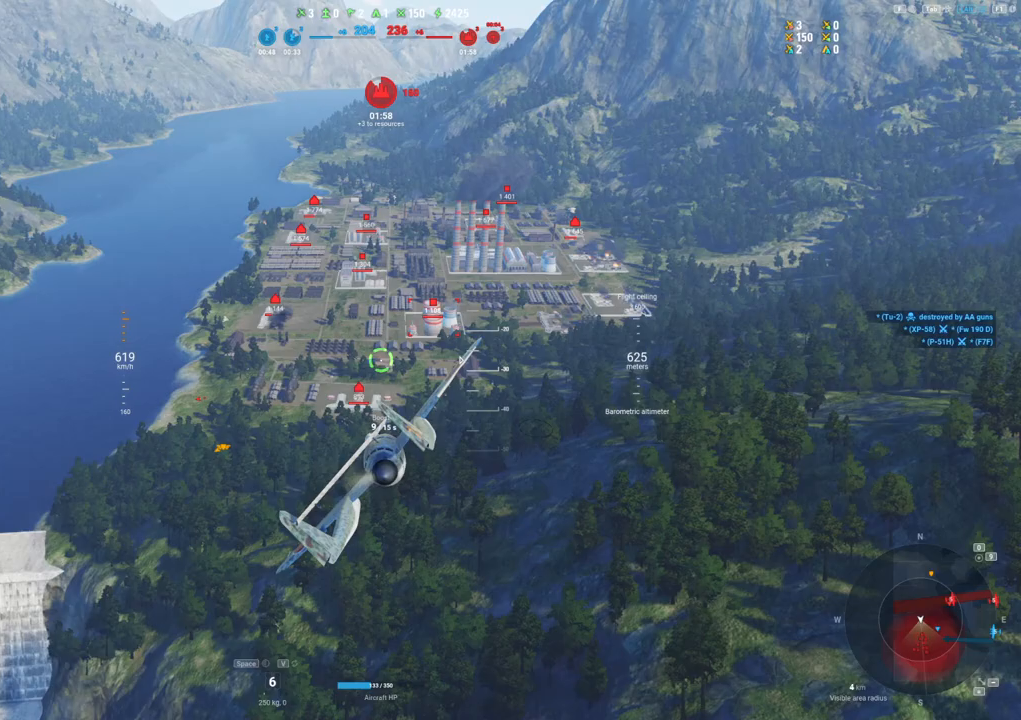
{"keys": [], "mouse": [], "mouse_move": "left", "events": [[67, "d", "down"], [483, "d", "up"]]}
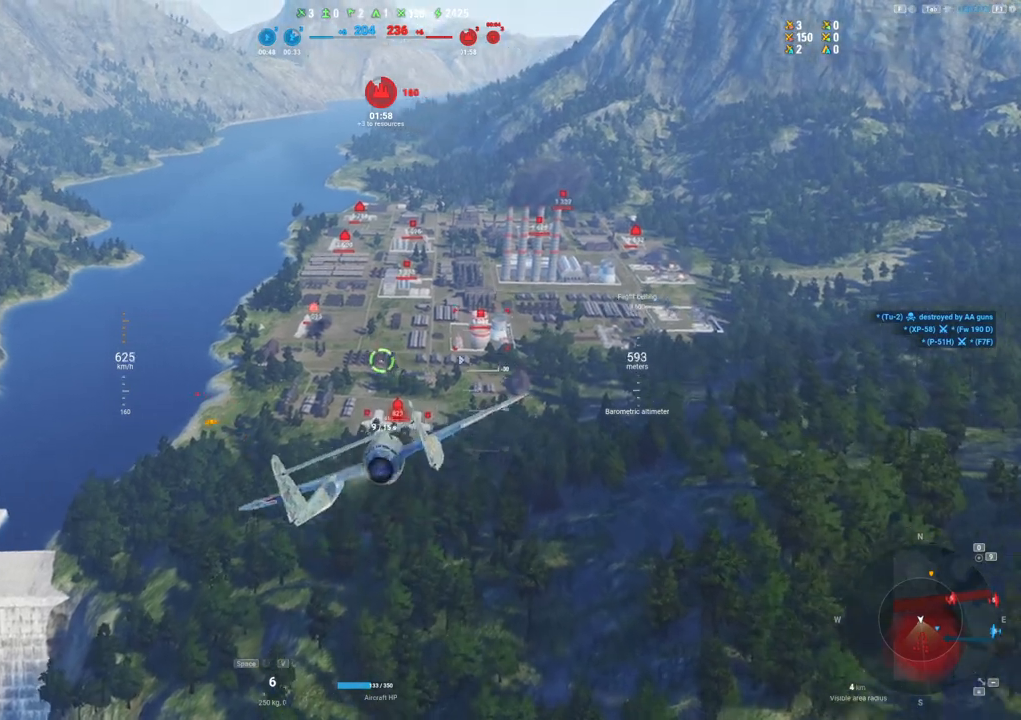
{"keys": [], "mouse": [], "mouse_move": "still", "events": []}
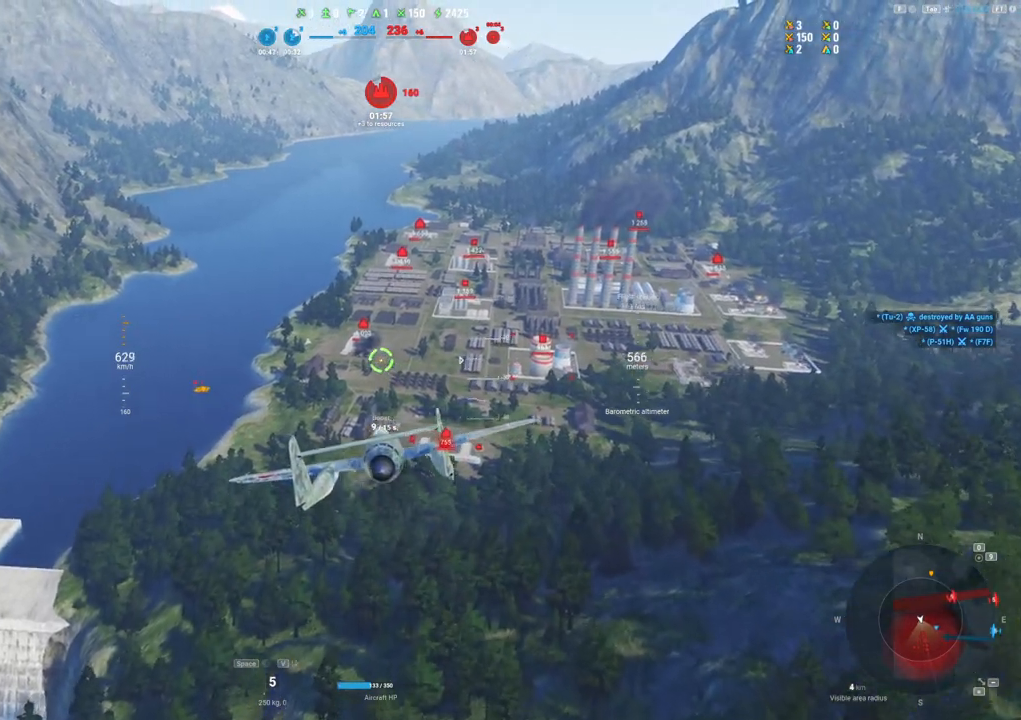
{"keys": [], "mouse": [], "mouse_move": "still", "events": [[233, "mouse_wheel", "down"], [333, "mouse_wheel", "up"]]}
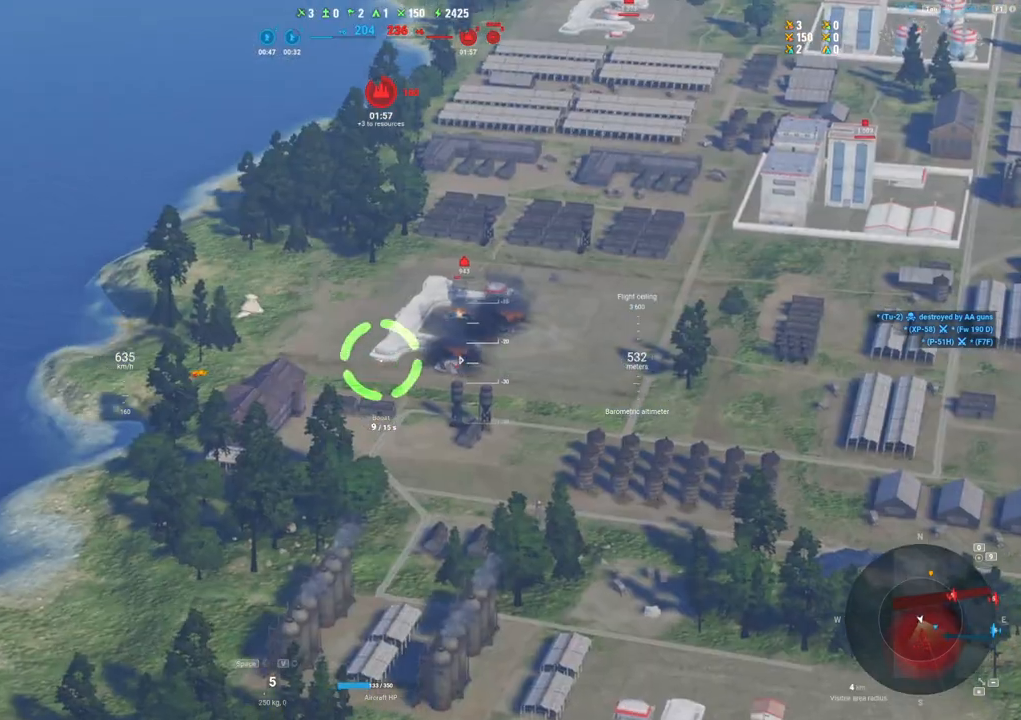
{"keys": [], "mouse": [], "mouse_move": "still", "events": []}
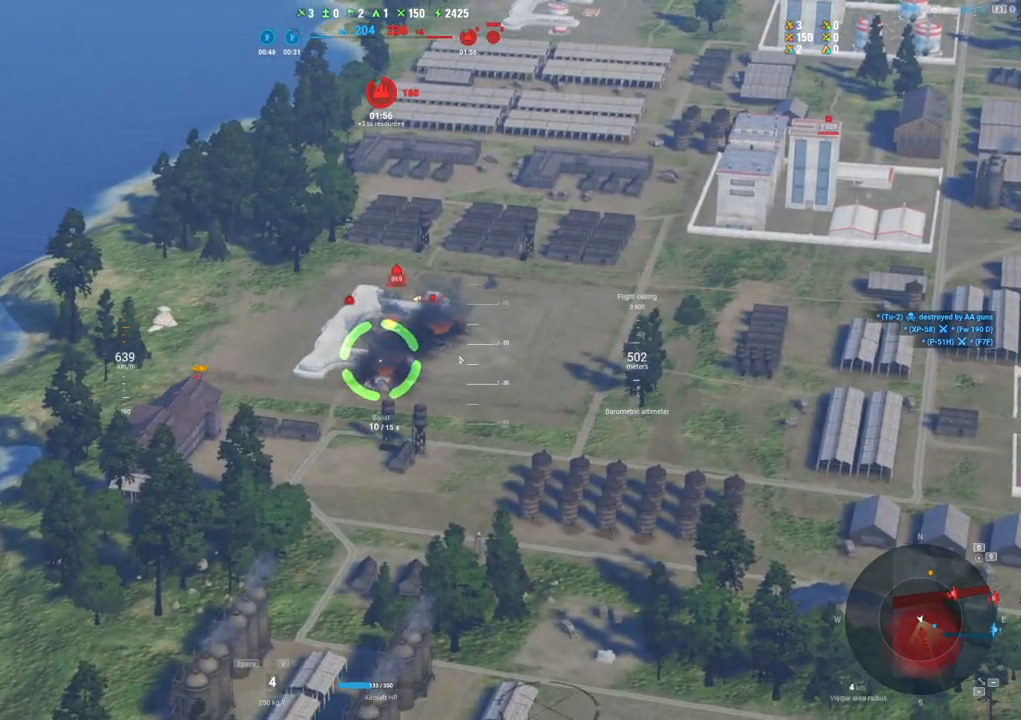
{"keys": [], "mouse": [], "mouse_move": "still", "events": [[450, "mouse_wheel", "down"], [500, "mouse_wheel", "up"]]}
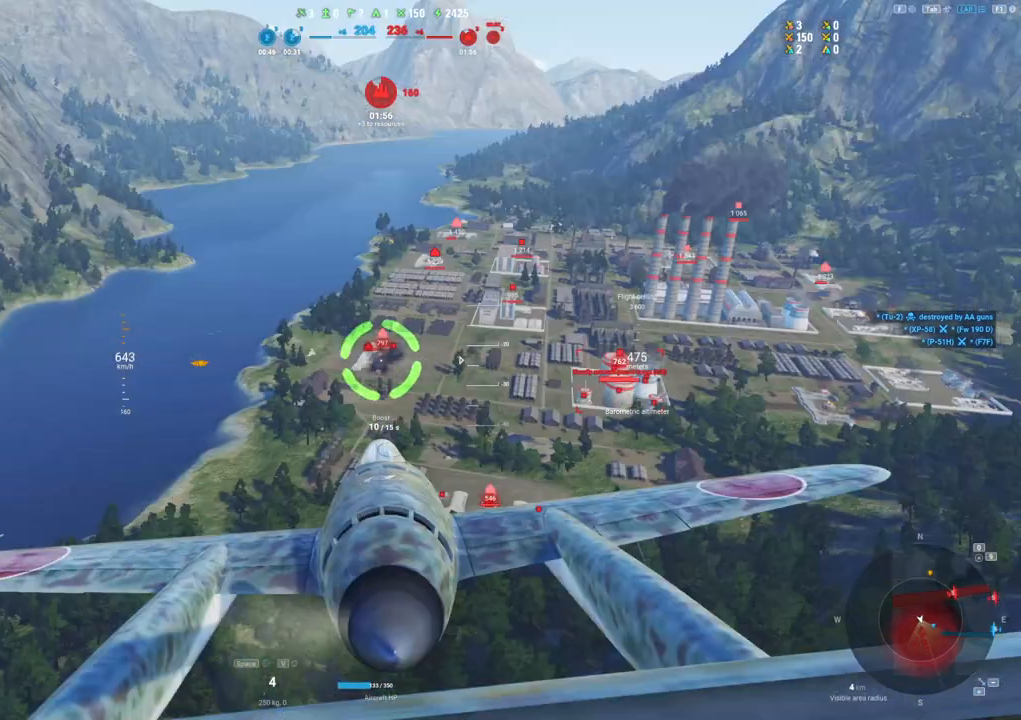
{"keys": ["ctrl"], "mouse": [], "mouse_move": "still", "events": [[317, "ctrl", "down"]]}
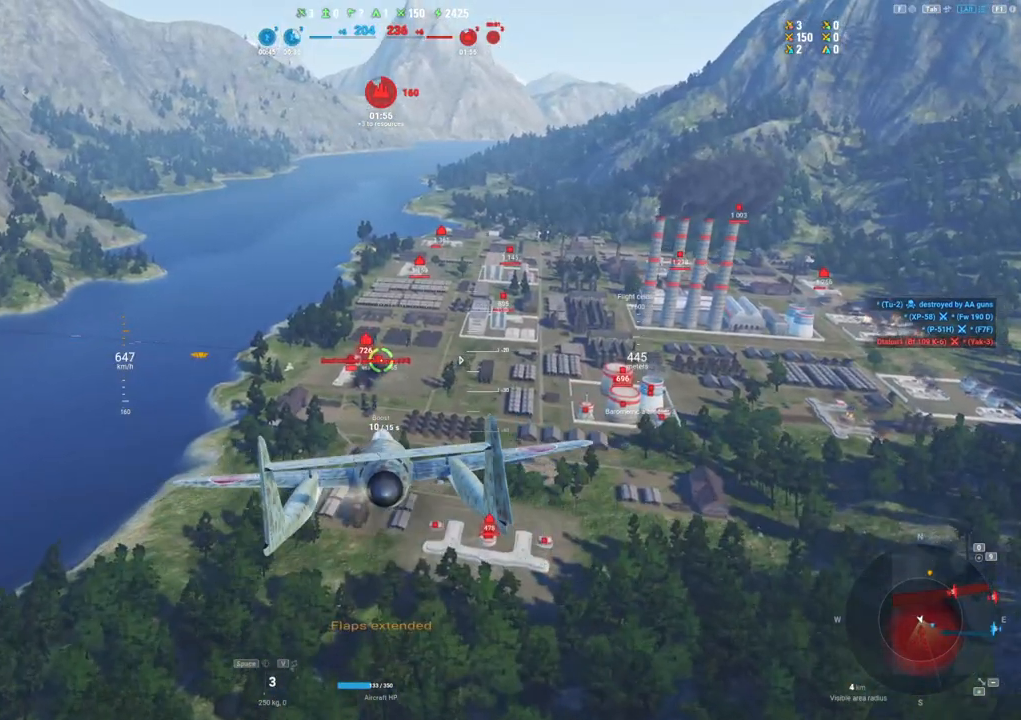
{"keys": ["ctrl"], "mouse": ["left"], "mouse_move": "still", "events": [[300, "mouse_left", "down"]]}
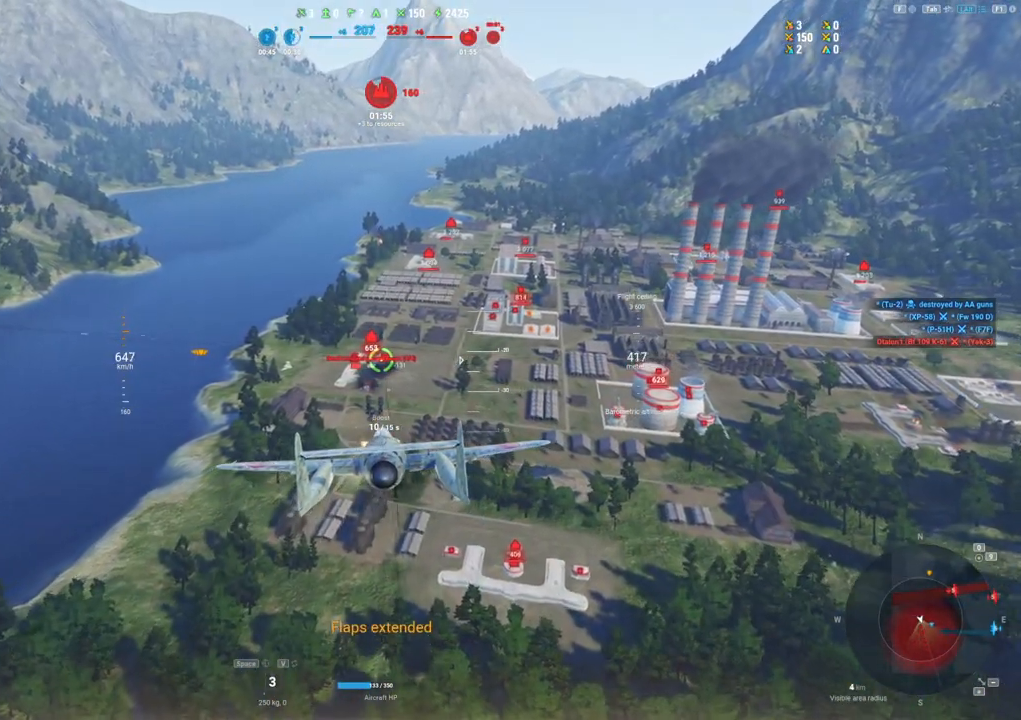
{"keys": ["ctrl"], "mouse": ["left"], "mouse_move": "still", "events": []}
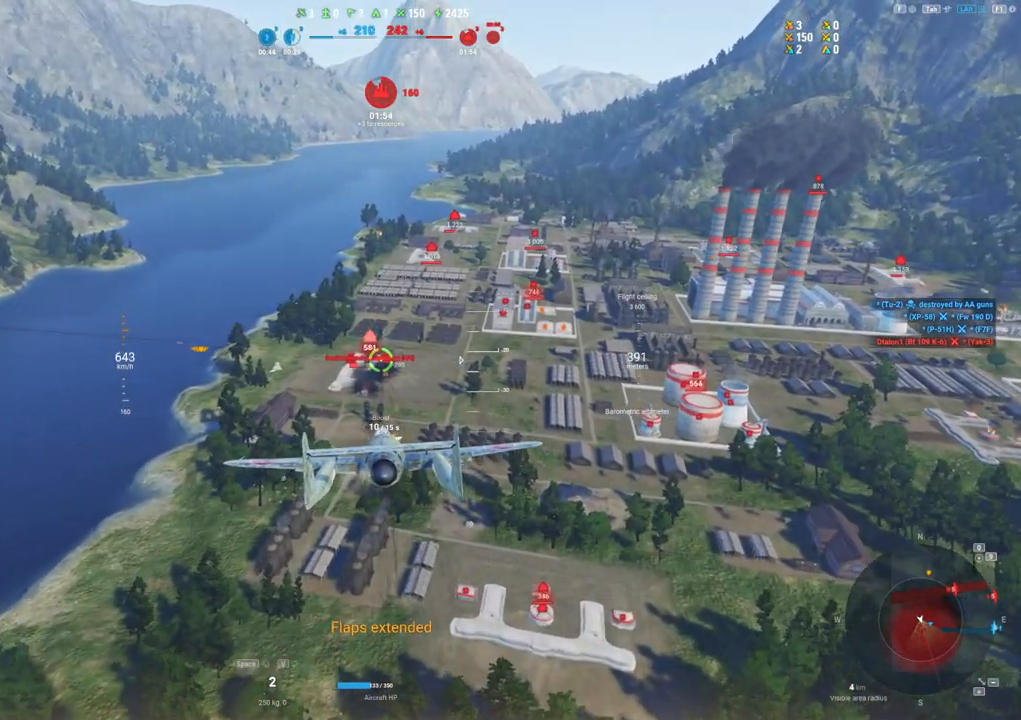
{"keys": ["ctrl", "d"], "mouse": ["left"], "mouse_move": "still", "events": [[367, "d", "down"]]}
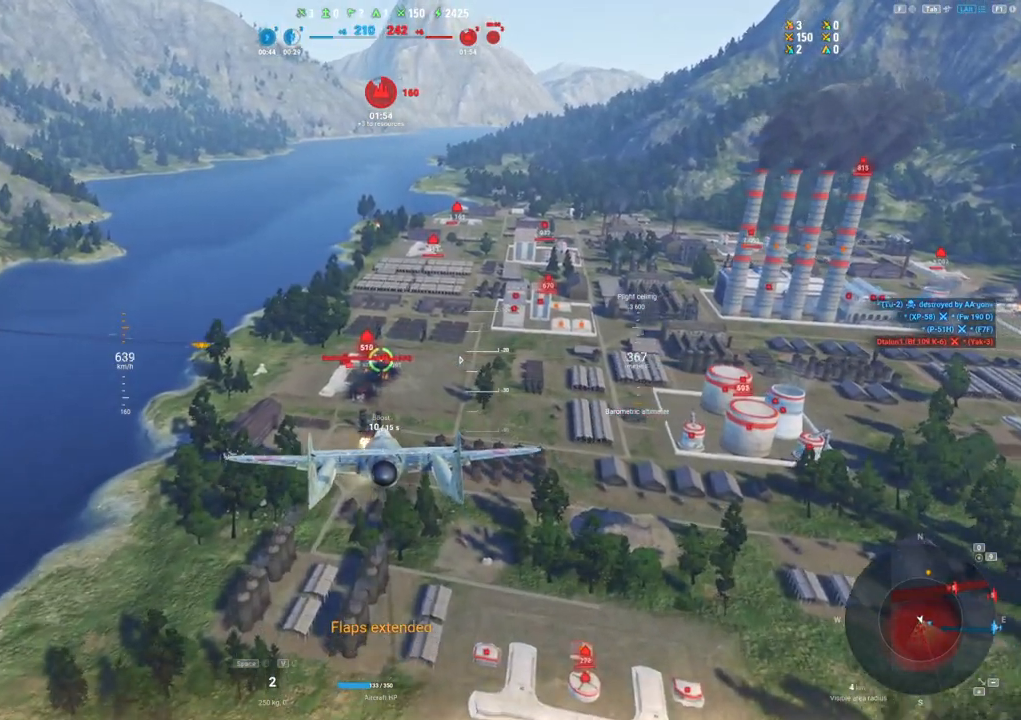
{"keys": ["ctrl"], "mouse": ["left"], "mouse_move": "still", "events": [[17, "d", "up"]]}
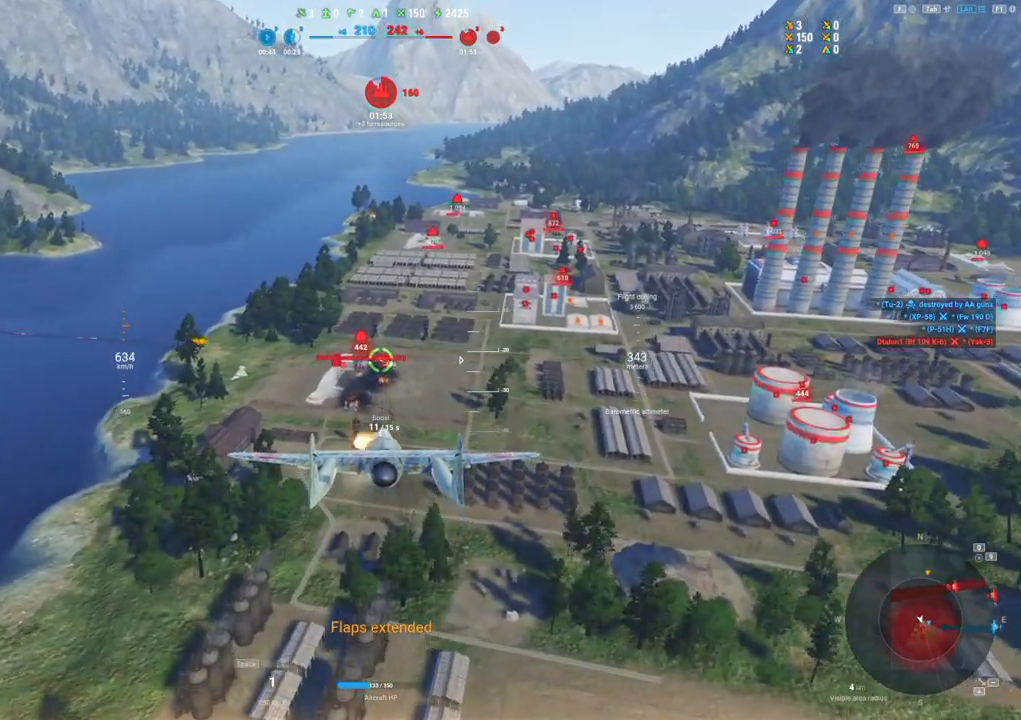
{"keys": ["ctrl"], "mouse": ["left"], "mouse_move": "still", "events": []}
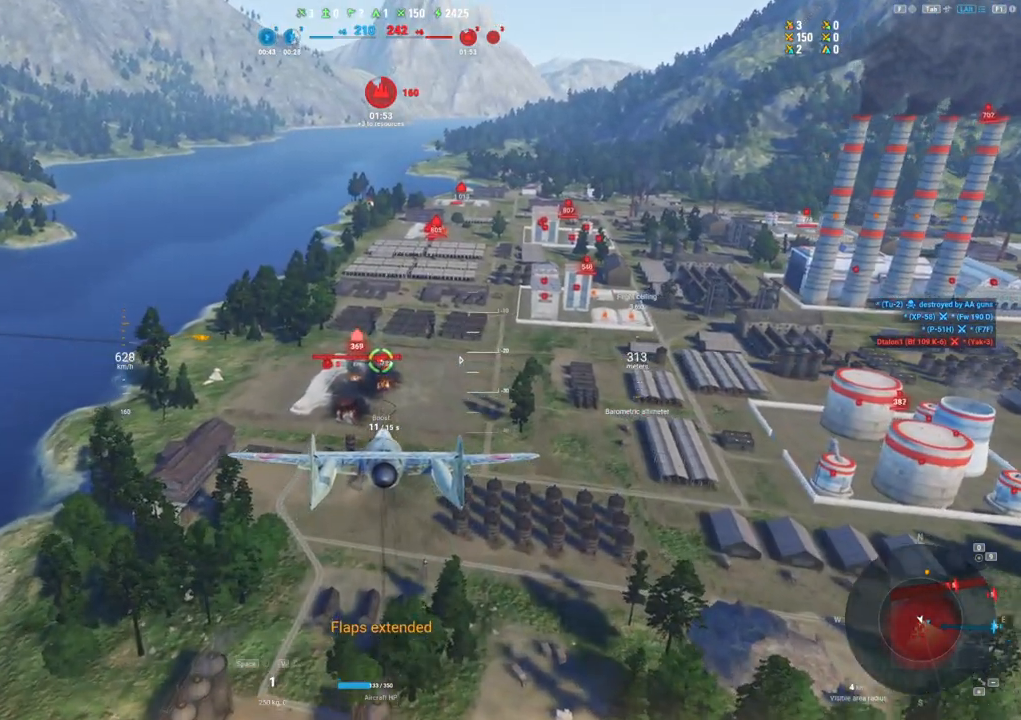
{"keys": ["ctrl"], "mouse": ["left"], "mouse_move": "still", "events": []}
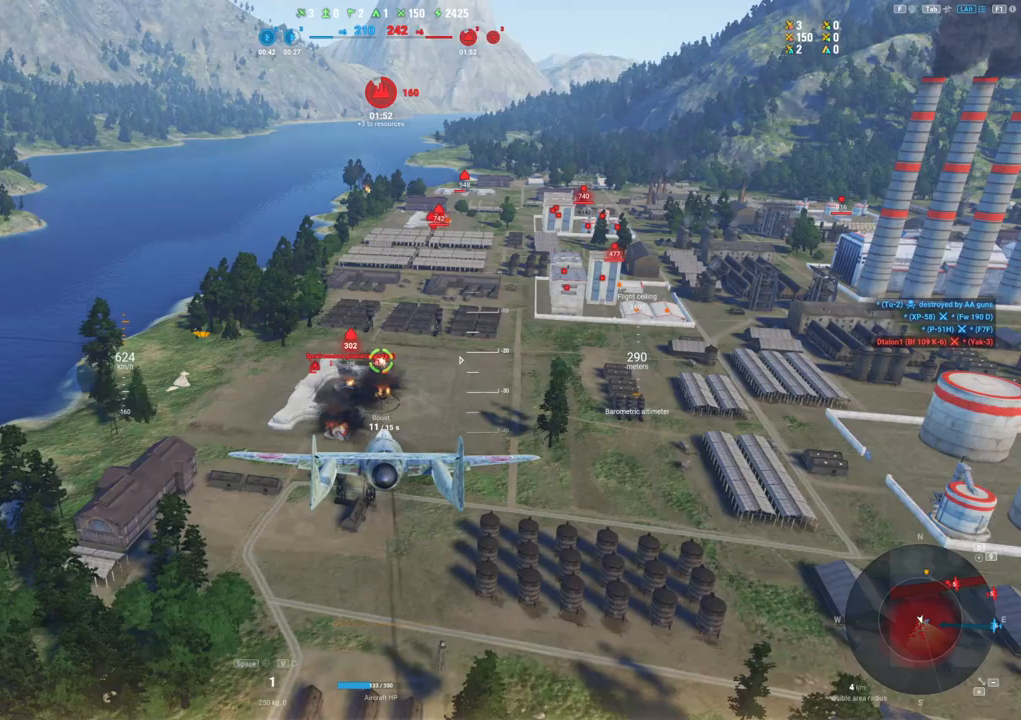
{"keys": ["ctrl"], "mouse": ["left"], "mouse_move": "still", "events": []}
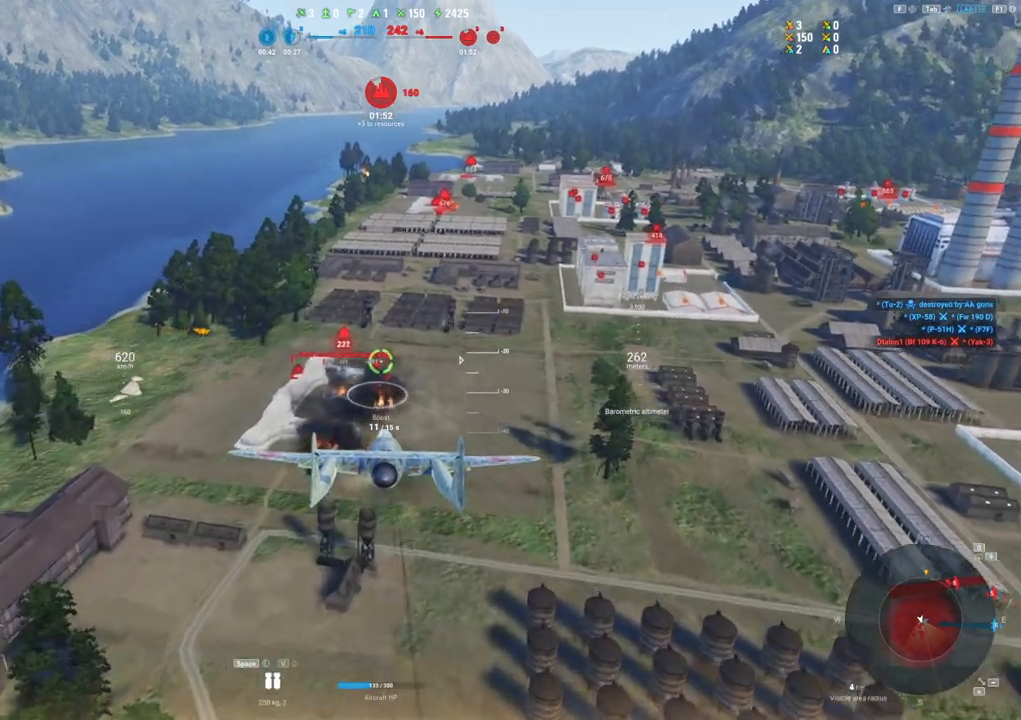
{"keys": ["ctrl"], "mouse": ["left"], "mouse_move": "still", "events": []}